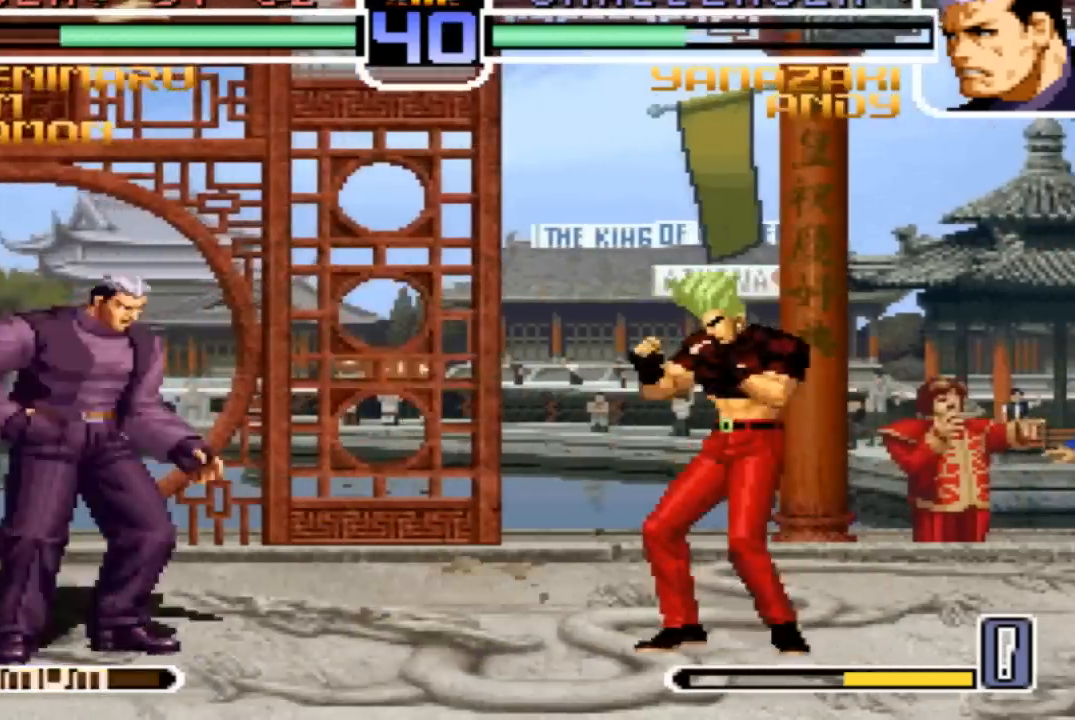
Gameplay with a controller (arcade stick); each line is a JSON object with the inputs held at the frame after it. "events" lists button and stick changes between this image and that frame as [ms after this image, input, new state], when the widget could be followed in between. Not read: L3 R3.
{"buttons": [], "left_stick": "left", "events": [[100, "left_stick", "up-left"], [133, "R1", "down"], [167, "CROSS", "down"], [233, "CROSS", "up"], [233, "R1", "up"], [300, "left_stick", "down-right"], [400, "left_stick", "left"]]}
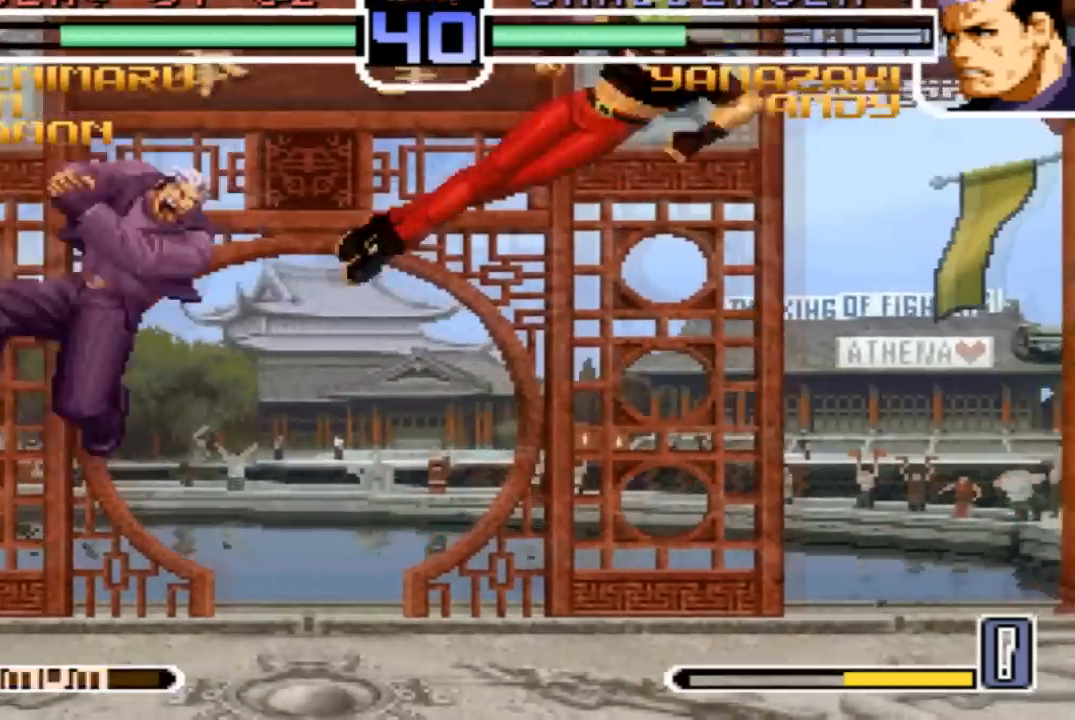
{"buttons": [], "left_stick": "center", "events": [[67, "left_stick", "center"], [367, "TRIANGLE", "down"], [434, "TRIANGLE", "up"]]}
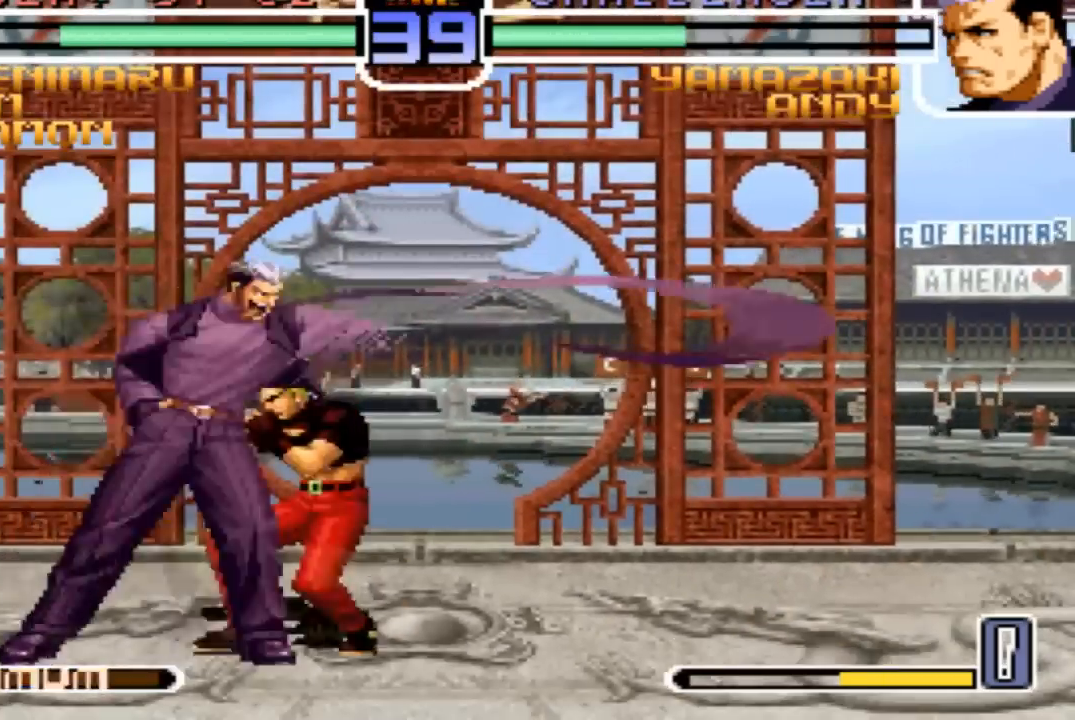
{"buttons": [], "left_stick": "down", "events": [[333, "left_stick", "down"], [400, "TRIANGLE", "down"], [467, "TRIANGLE", "up"]]}
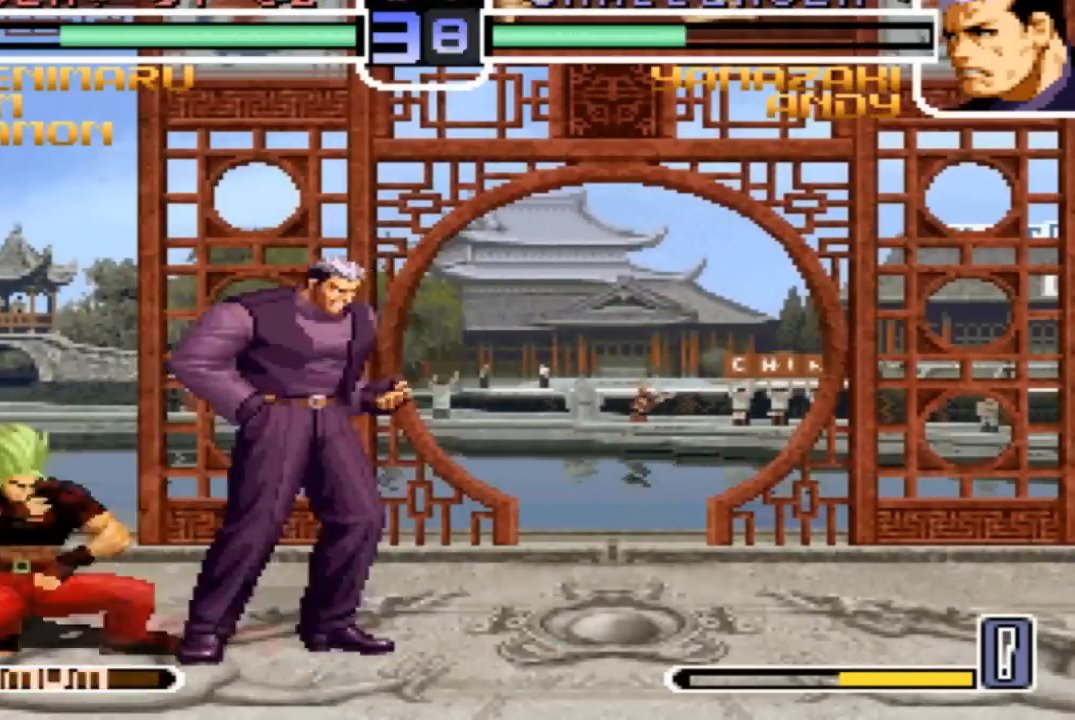
{"buttons": [], "left_stick": "up-left", "events": [[67, "left_stick", "right"], [134, "TRIANGLE", "down"], [200, "TRIANGLE", "up"], [234, "left_stick", "down-left"], [334, "left_stick", "up-left"], [367, "TRIANGLE", "down"], [401, "TRIANGLE", "up"], [434, "left_stick", "down"], [501, "left_stick", "up-left"]]}